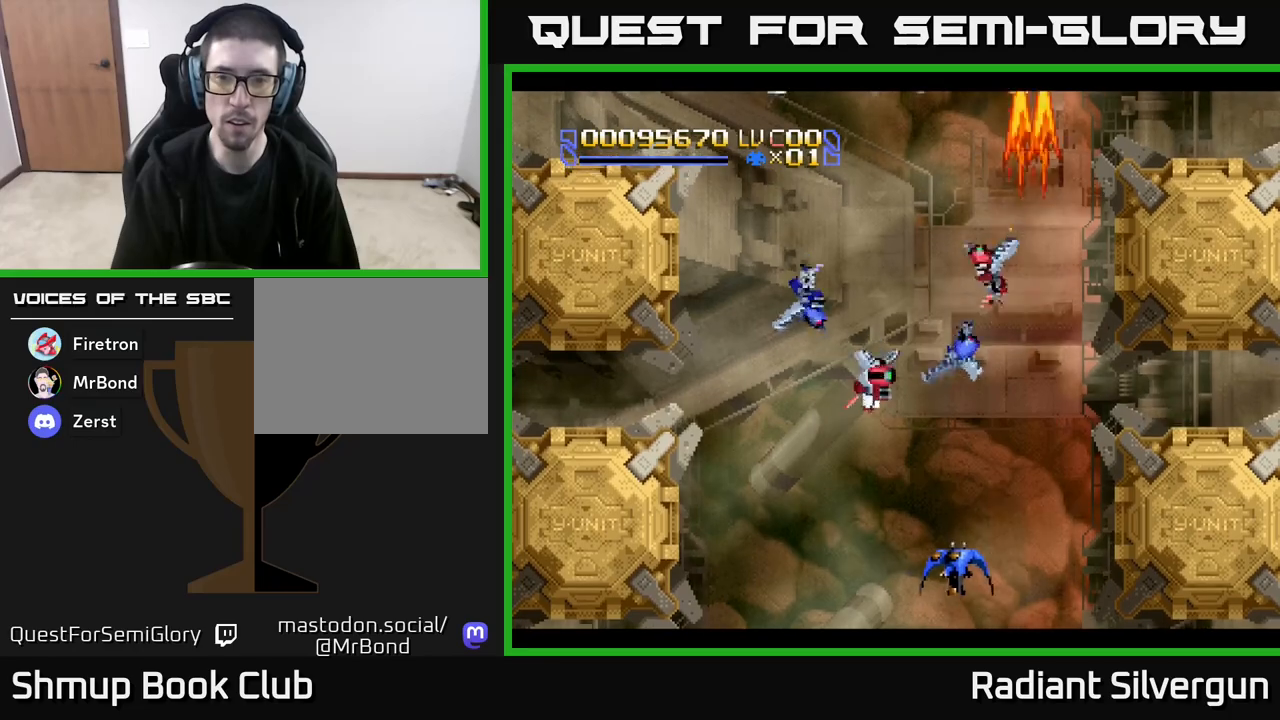
Gameplay with a controller (Xbox layout); each line is a JSON object with the inputs held at the frame after it (dt_ms = milliseconds from this image to that frame). "events" lists button and stick changes between this image and that frame as [ms after this image, input, new state], when the widget could be followed in between. Not read: right_stick.
{"dt_ms": 500, "buttons": ["DPAD_DOWN", "DPAD_RIGHT"], "left_stick": "center", "events": [[100, "DPAD_LEFT", "up"], [133, "A", "down"], [300, "DPAD_LEFT", "down"], [333, "DPAD_UP", "up"], [350, "DPAD_LEFT", "up"], [417, "A", "up"], [433, "DPAD_DOWN", "down"], [433, "DPAD_RIGHT", "down"]]}
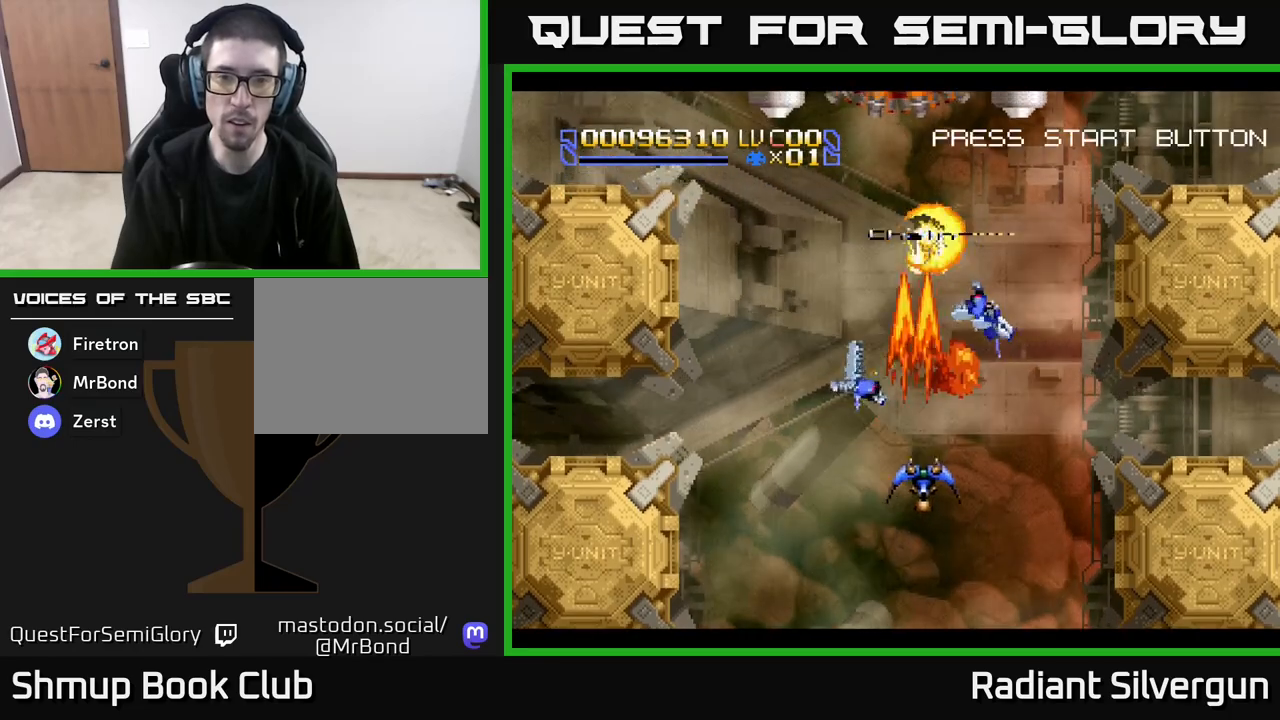
{"dt_ms": 500, "buttons": ["A", "DPAD_LEFT"], "left_stick": "center"}
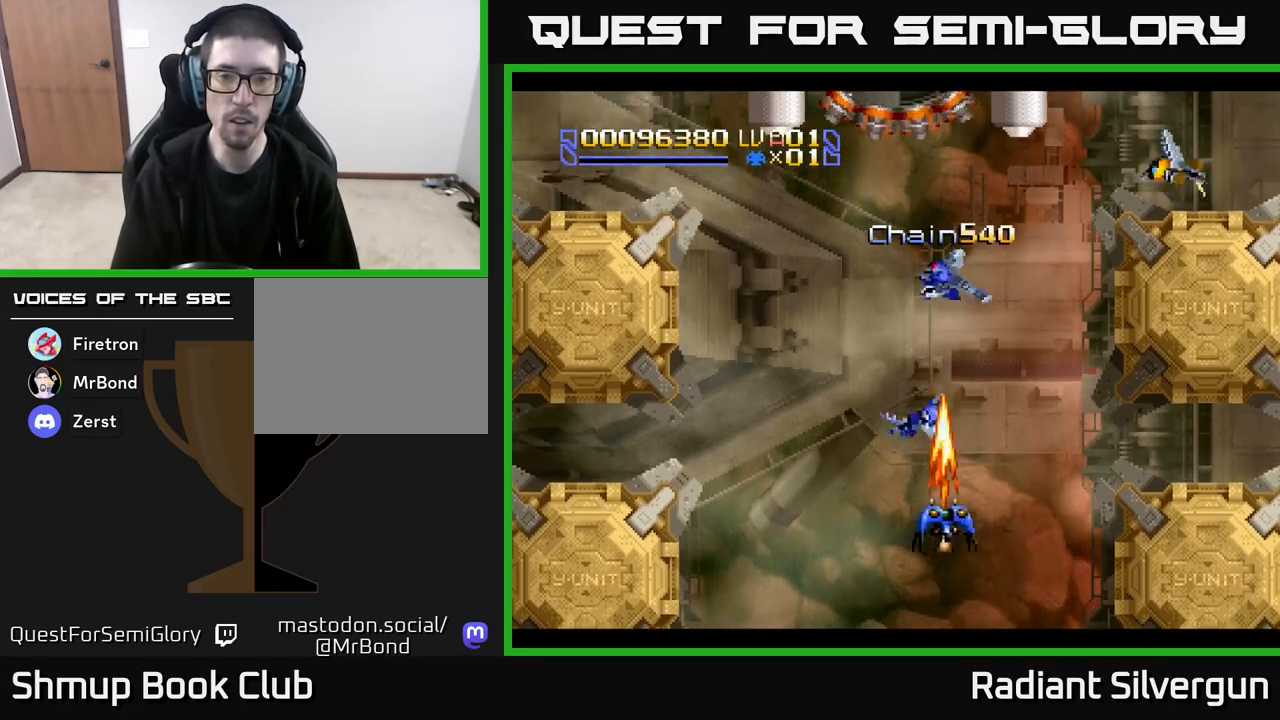
{"dt_ms": 500, "buttons": ["A", "DPAD_RIGHT"], "left_stick": "center", "events": [[117, "DPAD_UP", "down"], [183, "DPAD_LEFT", "up"], [333, "DPAD_LEFT", "down"], [417, "DPAD_LEFT", "up"], [450, "DPAD_RIGHT", "down"], [450, "DPAD_UP", "up"]]}
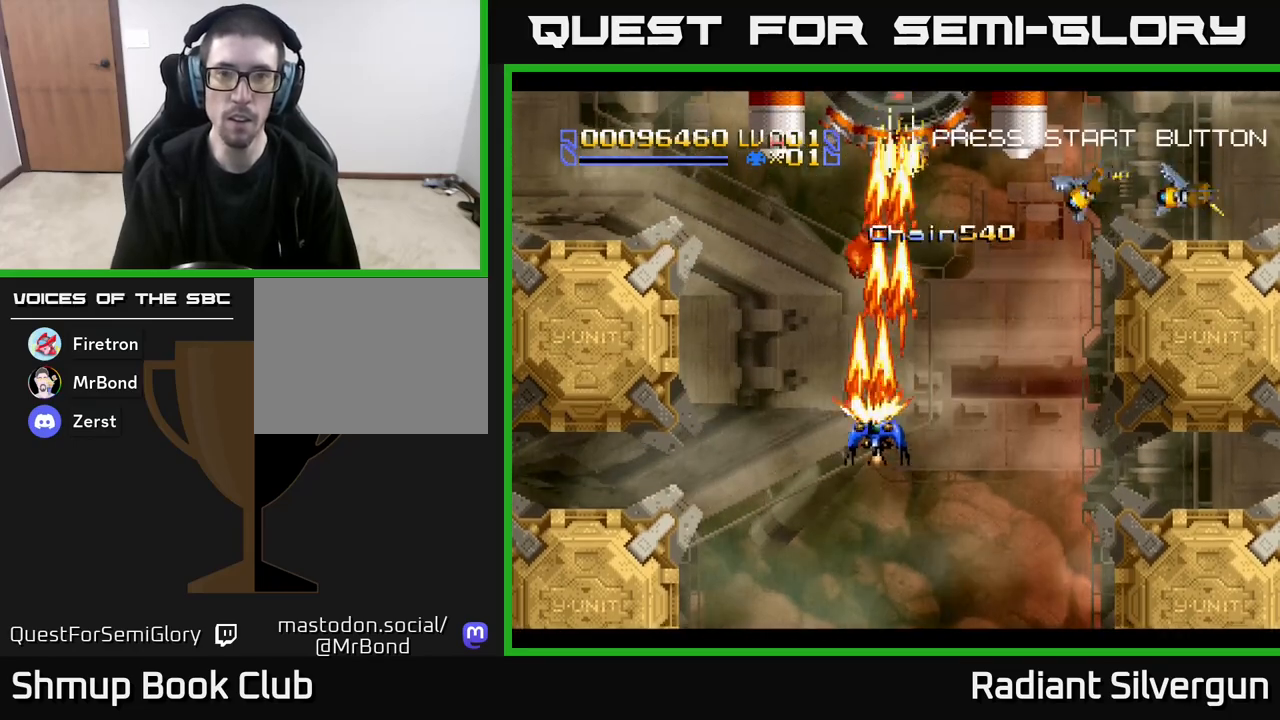
{"dt_ms": 500, "buttons": ["A", "DPAD_RIGHT"], "left_stick": "center", "events": []}
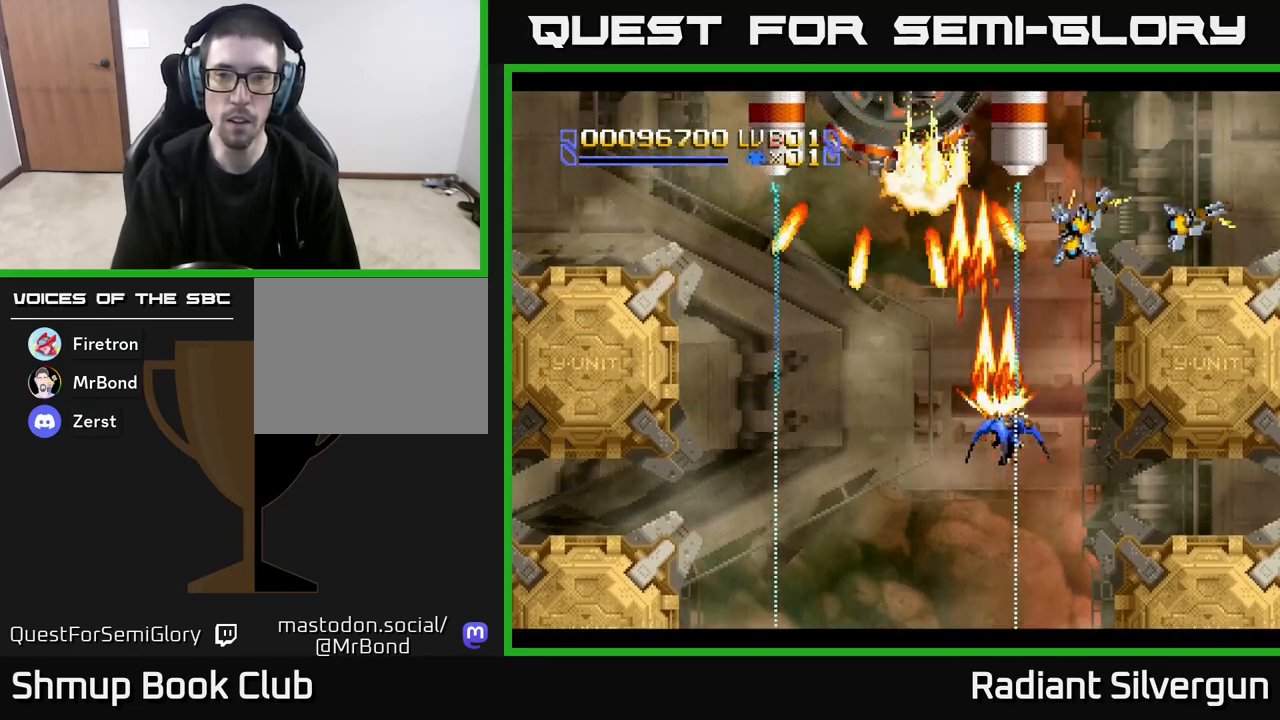
{"dt_ms": 500, "buttons": ["A"], "left_stick": "center", "events": [[33, "DPAD_DOWN", "down"], [233, "DPAD_RIGHT", "up"], [400, "DPAD_DOWN", "up"]]}
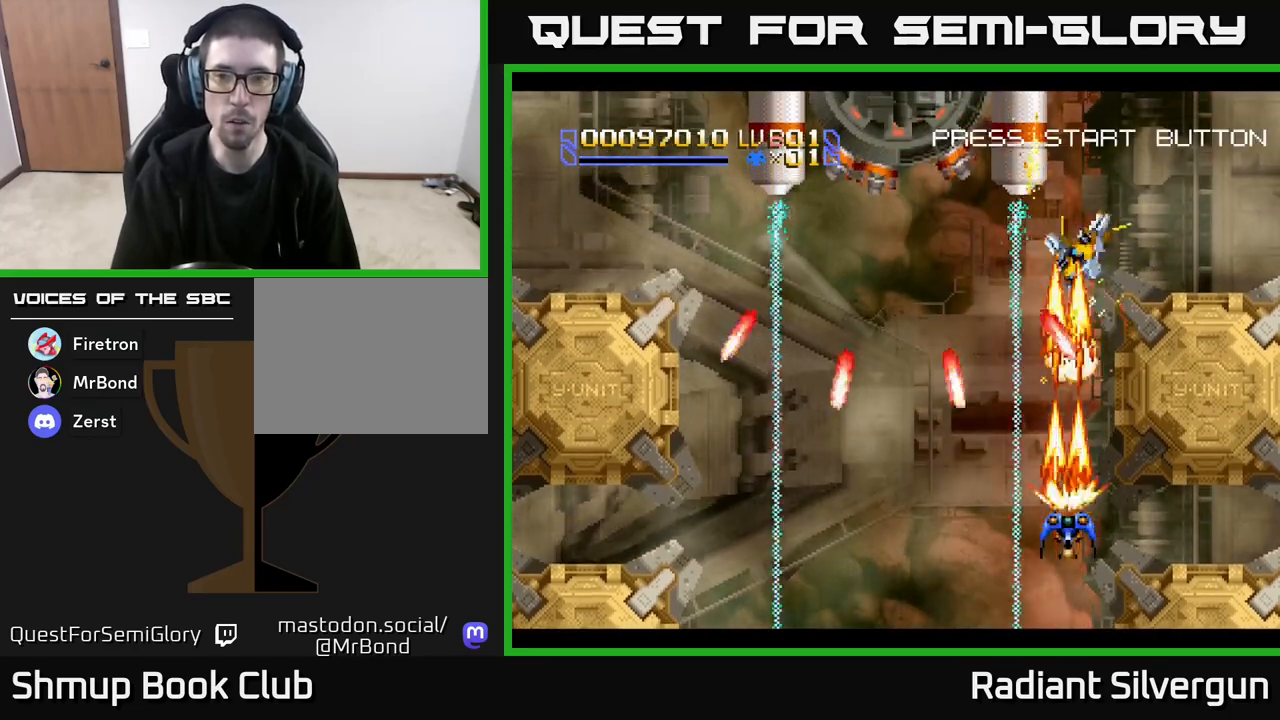
{"dt_ms": 1000, "buttons": ["Y"], "left_stick": "center"}
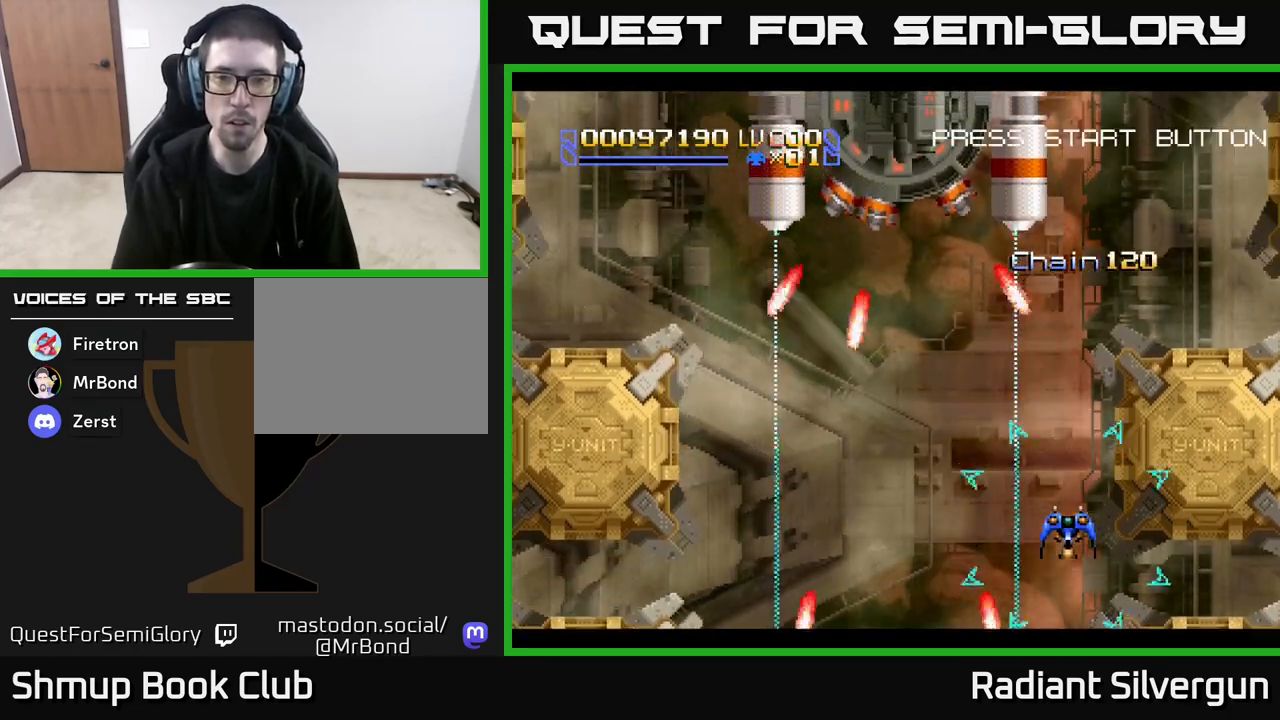
{"dt_ms": 500, "buttons": ["DPAD_LEFT"], "left_stick": "center"}
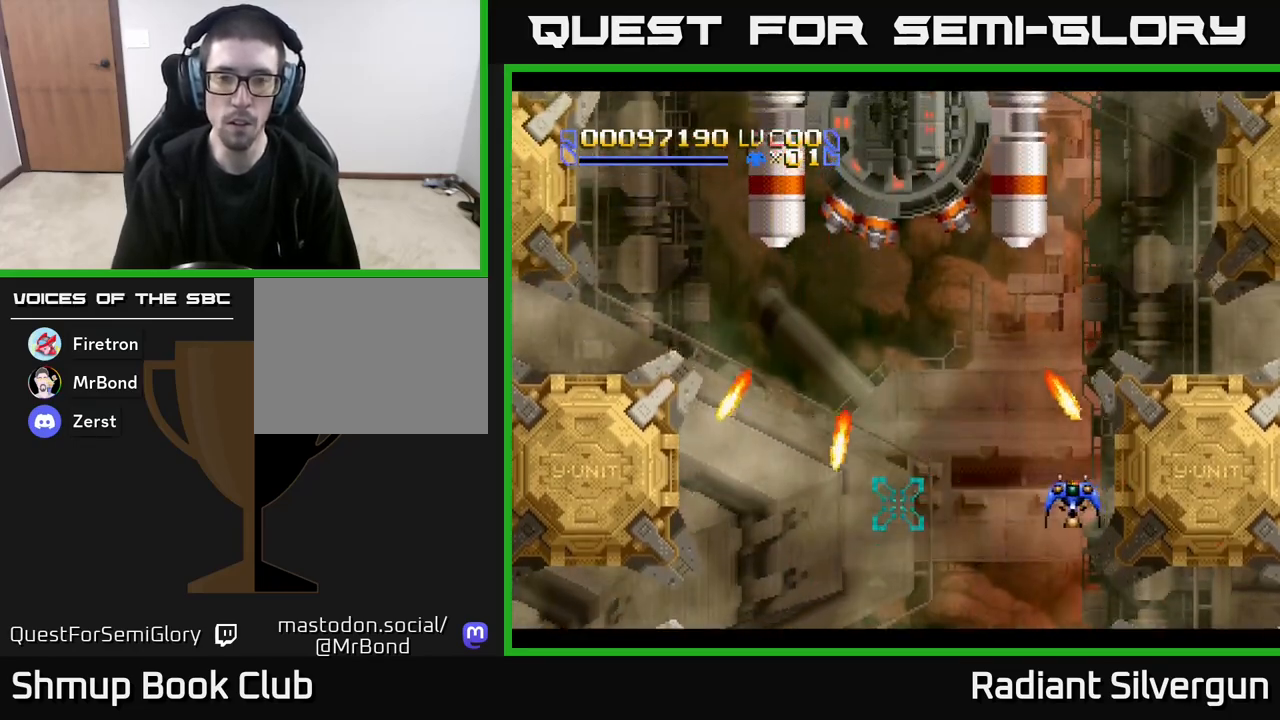
{"dt_ms": 500, "buttons": ["Y", "DPAD_UP", "DPAD_LEFT"], "left_stick": "center", "events": [[17, "Y", "down"], [133, "DPAD_UP", "down"]]}
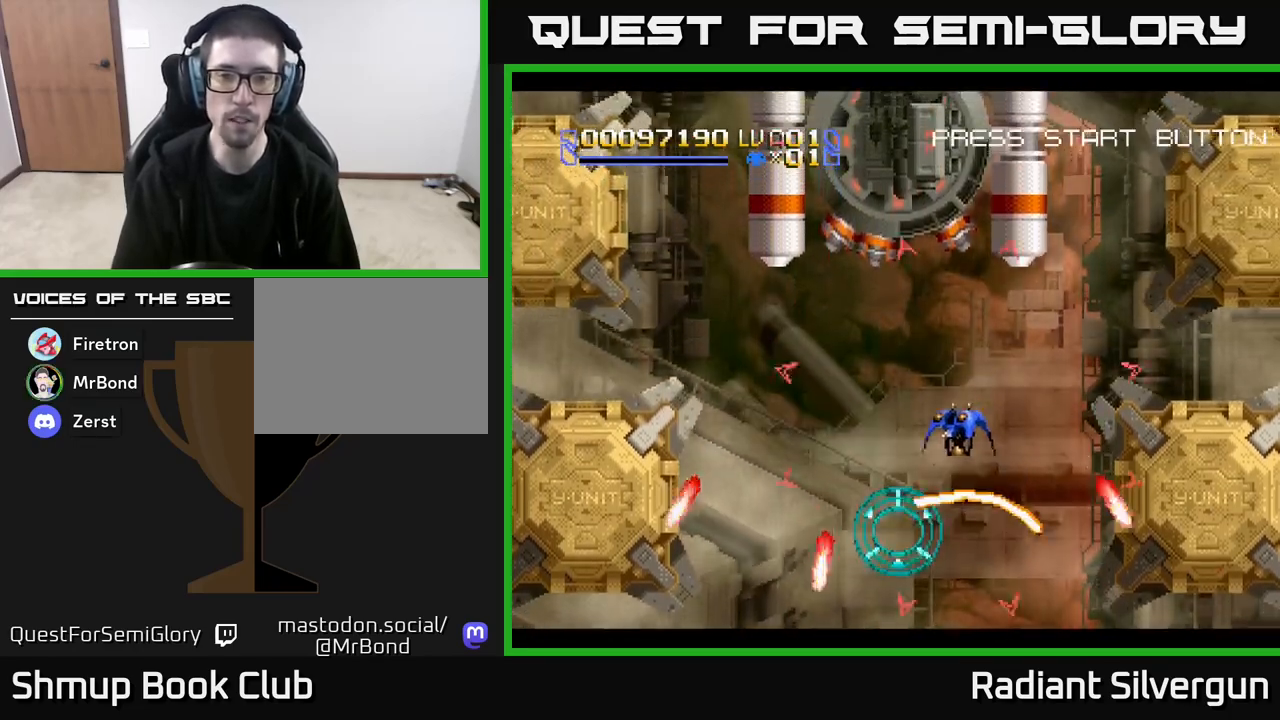
{"dt_ms": 500, "buttons": ["DPAD_DOWN"], "left_stick": "center", "events": [[183, "DPAD_LEFT", "up"], [283, "Y", "up"], [333, "DPAD_UP", "up"], [367, "DPAD_DOWN", "down"]]}
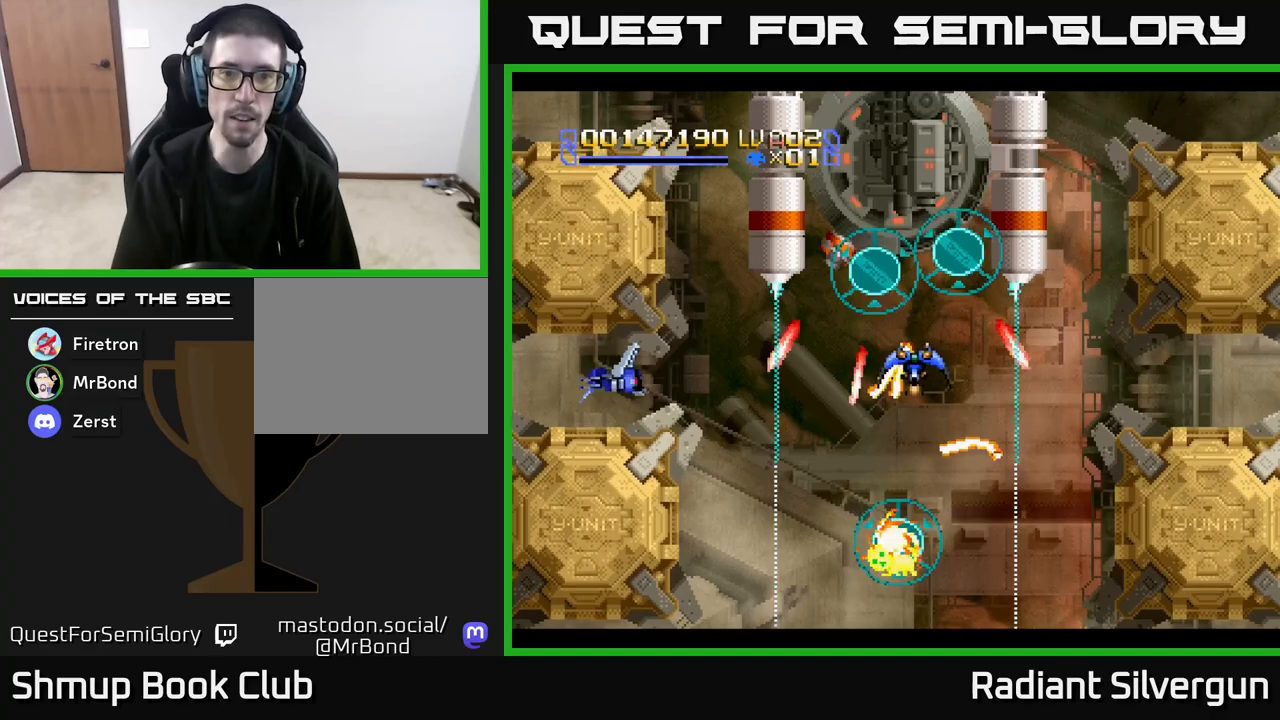
{"dt_ms": 500, "buttons": ["R1", "DPAD_DOWN"], "left_stick": "center", "events": [[317, "R1", "down"]]}
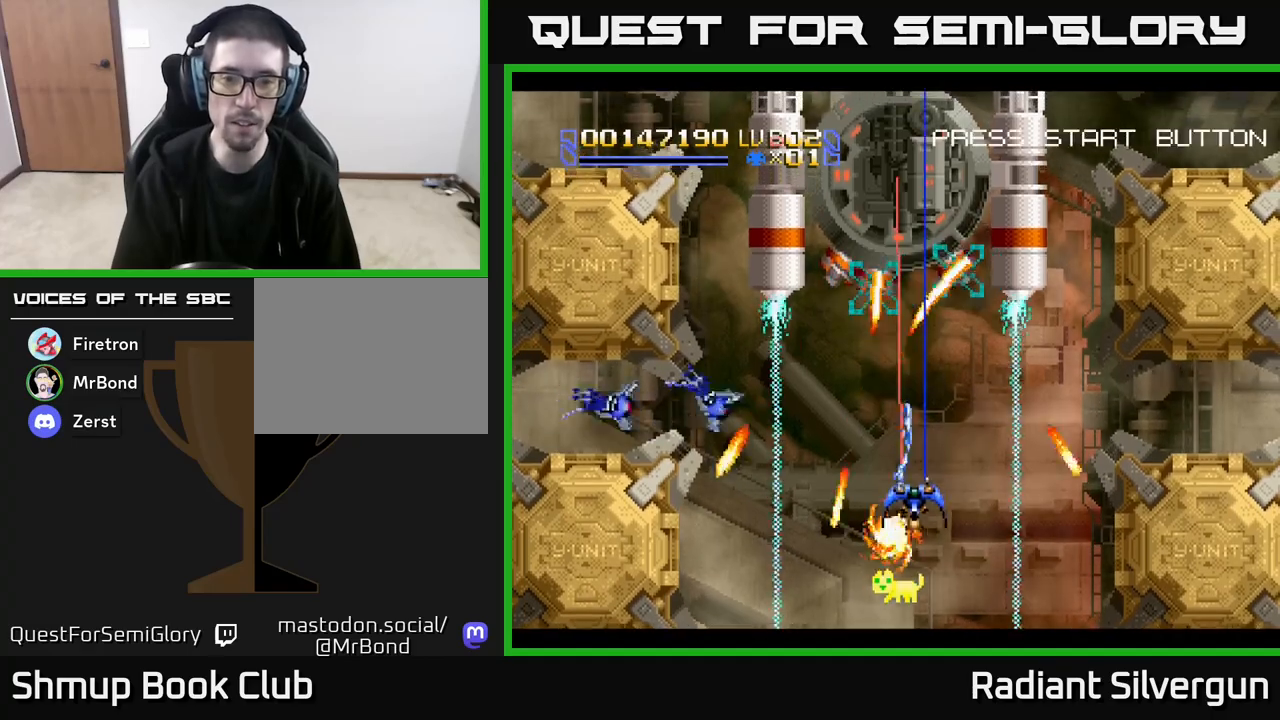
{"dt_ms": 500, "buttons": ["A", "DPAD_DOWN", "DPAD_RIGHT"], "left_stick": "center", "events": [[17, "R1", "up"], [183, "A", "down"], [283, "DPAD_LEFT", "down"], [400, "DPAD_LEFT", "up"], [433, "DPAD_RIGHT", "down"]]}
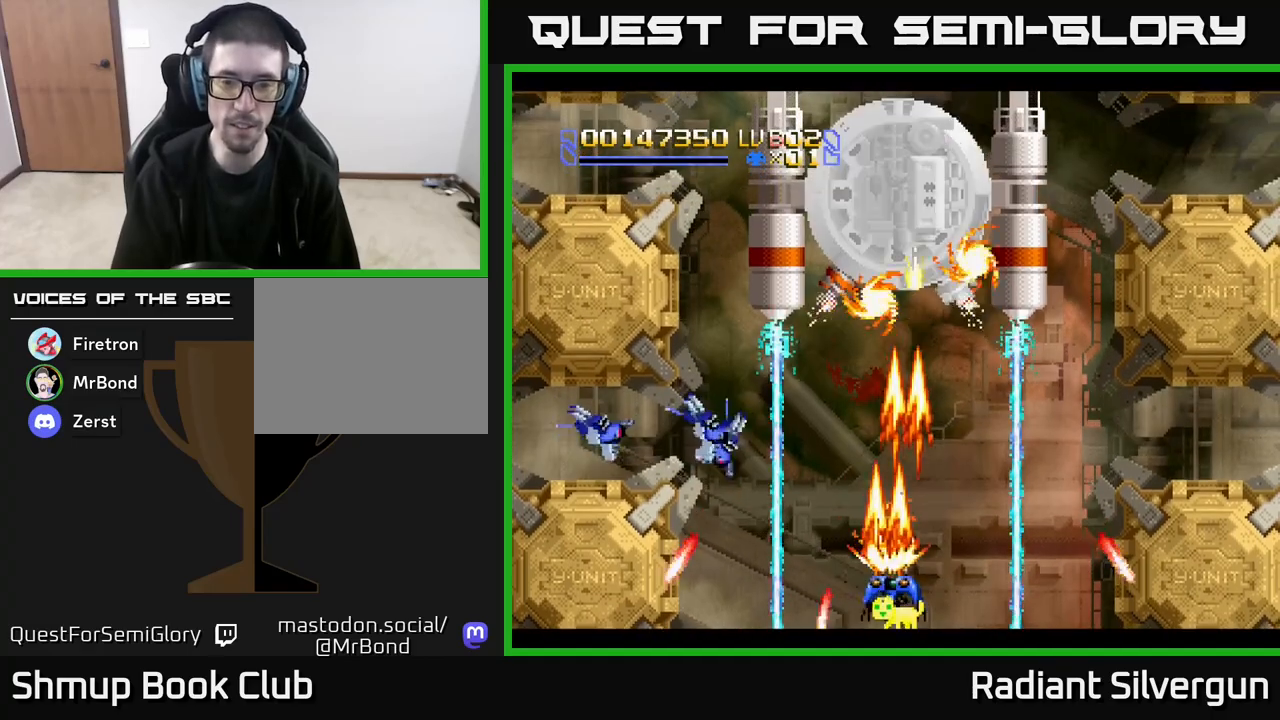
{"dt_ms": 500, "buttons": ["A", "DPAD_LEFT"], "left_stick": "center", "events": [[33, "DPAD_RIGHT", "up"], [67, "DPAD_LEFT", "down"], [83, "DPAD_DOWN", "up"], [200, "DPAD_LEFT", "up"], [217, "DPAD_DOWN", "down"], [217, "DPAD_RIGHT", "down"], [267, "DPAD_DOWN", "up"], [300, "DPAD_DOWN", "down"], [317, "DPAD_RIGHT", "up"], [350, "DPAD_DOWN", "up"], [350, "DPAD_LEFT", "down"]]}
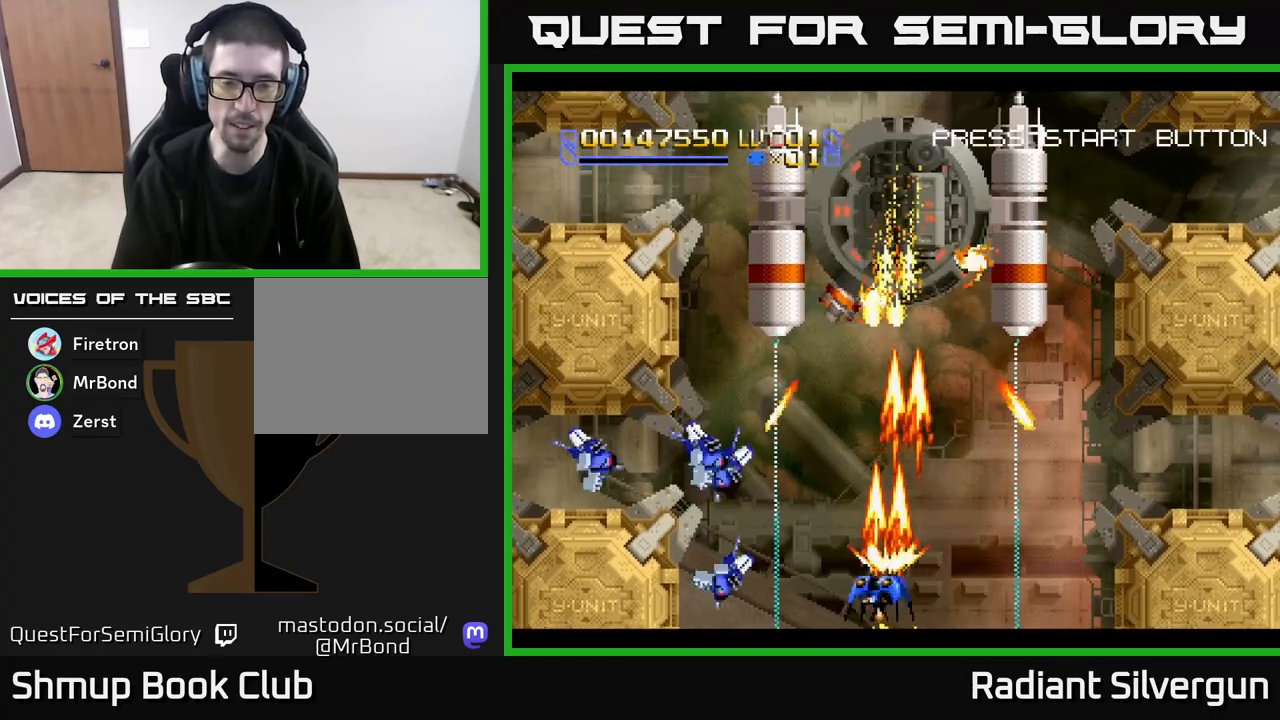
{"dt_ms": 500, "buttons": ["A", "DPAD_UP"], "left_stick": "center", "events": [[17, "DPAD_LEFT", "up"], [33, "DPAD_RIGHT", "down"], [183, "DPAD_RIGHT", "up"], [217, "DPAD_LEFT", "down"], [367, "DPAD_UP", "down"], [383, "DPAD_LEFT", "up"]]}
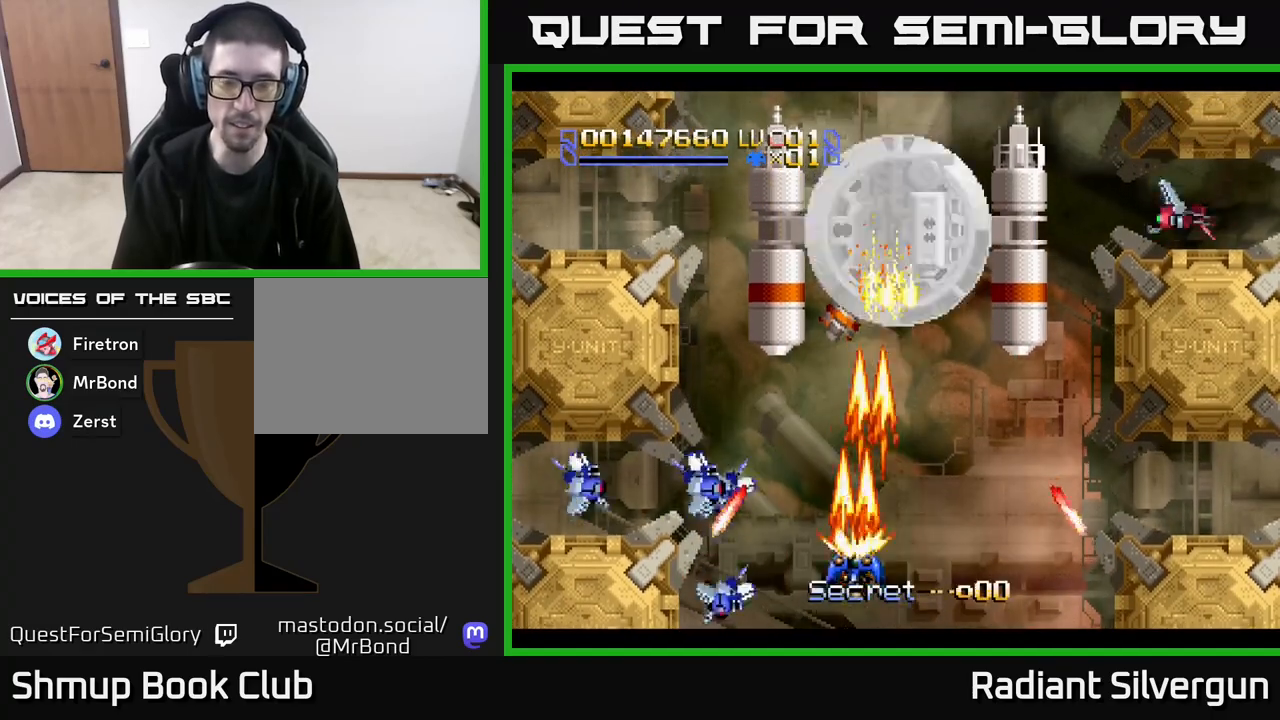
{"dt_ms": 500, "buttons": ["A", "DPAD_RIGHT"], "left_stick": "center", "events": [[33, "DPAD_LEFT", "down"], [217, "DPAD_LEFT", "up"], [250, "DPAD_RIGHT", "down"], [300, "DPAD_RIGHT", "up"], [417, "DPAD_RIGHT", "down"], [450, "DPAD_UP", "up"]]}
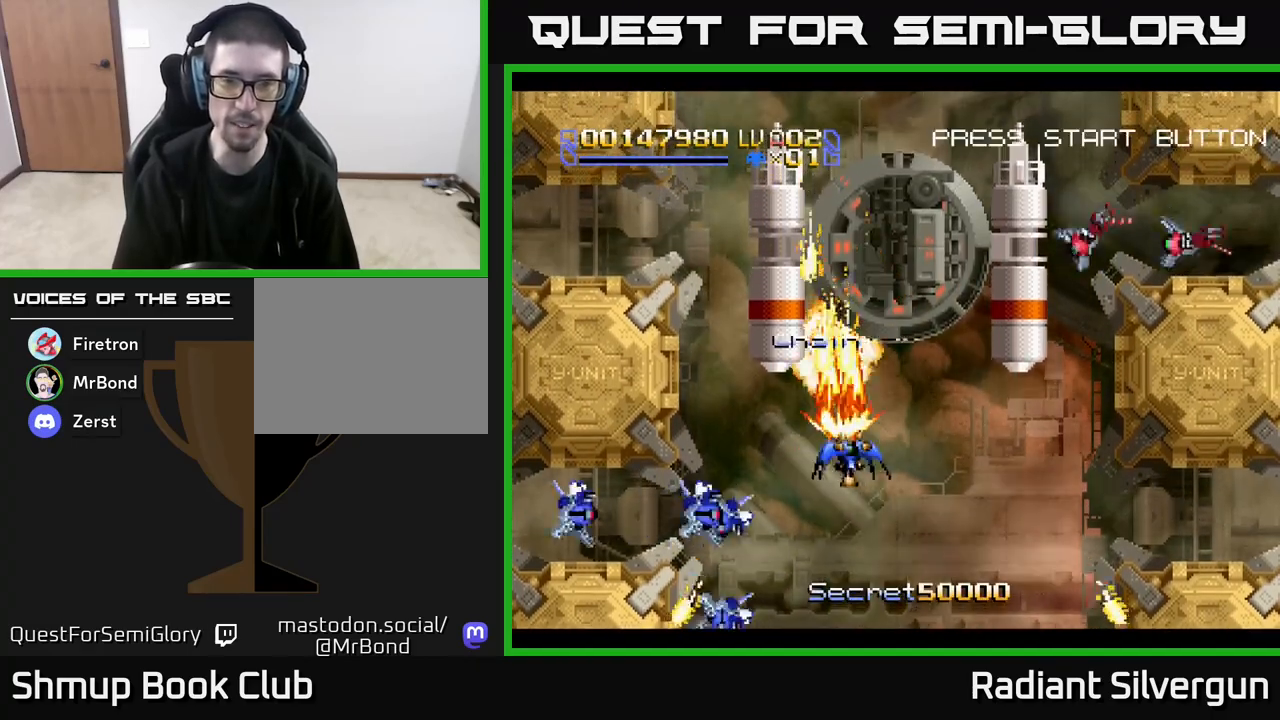
{"dt_ms": 500, "buttons": ["B", "DPAD_UP", "DPAD_LEFT"], "left_stick": "center", "events": [[283, "DPAD_DOWN", "down"], [417, "A", "up"], [433, "DPAD_DOWN", "up"], [433, "DPAD_RIGHT", "up"], [483, "DPAD_LEFT", "down"], [483, "DPAD_UP", "down"], [500, "B", "down"]]}
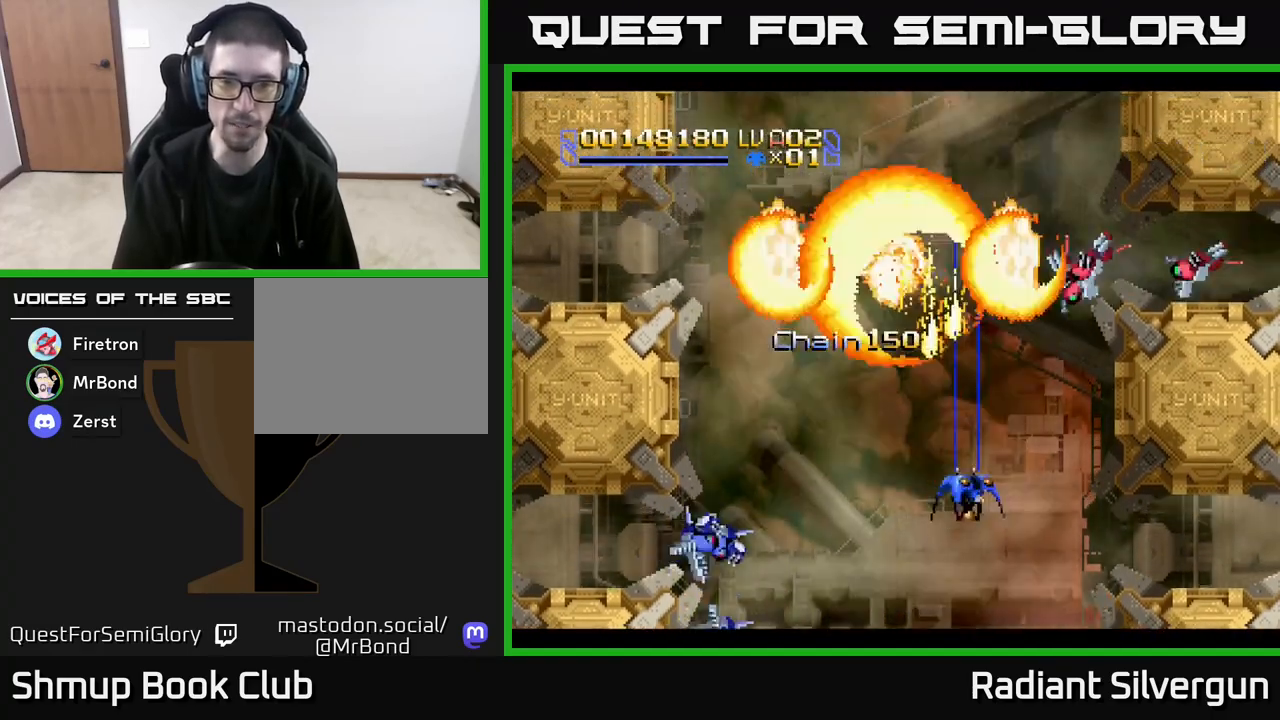
{"dt_ms": 500, "buttons": [], "left_stick": "center", "events": [[267, "DPAD_UP", "up"], [300, "DPAD_LEFT", "up"], [317, "DPAD_DOWN", "down"], [350, "DPAD_RIGHT", "down"], [367, "B", "up"], [450, "DPAD_DOWN", "up"], [500, "DPAD_RIGHT", "up"]]}
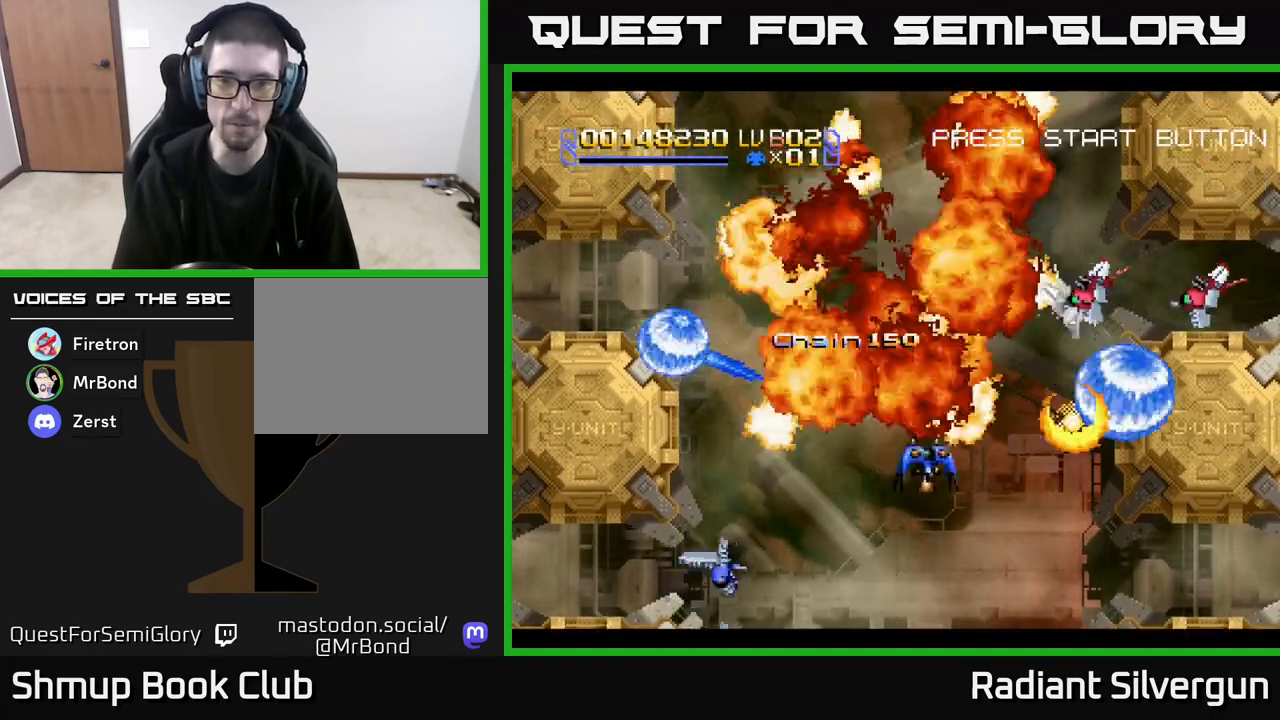
{"dt_ms": 500, "buttons": ["B", "DPAD_UP"], "left_stick": "center", "events": [[17, "B", "down"], [133, "DPAD_DOWN", "down"], [217, "DPAD_RIGHT", "down"], [317, "B", "up"], [350, "DPAD_DOWN", "up"], [383, "DPAD_RIGHT", "up"], [400, "DPAD_UP", "down"], [483, "B", "down"]]}
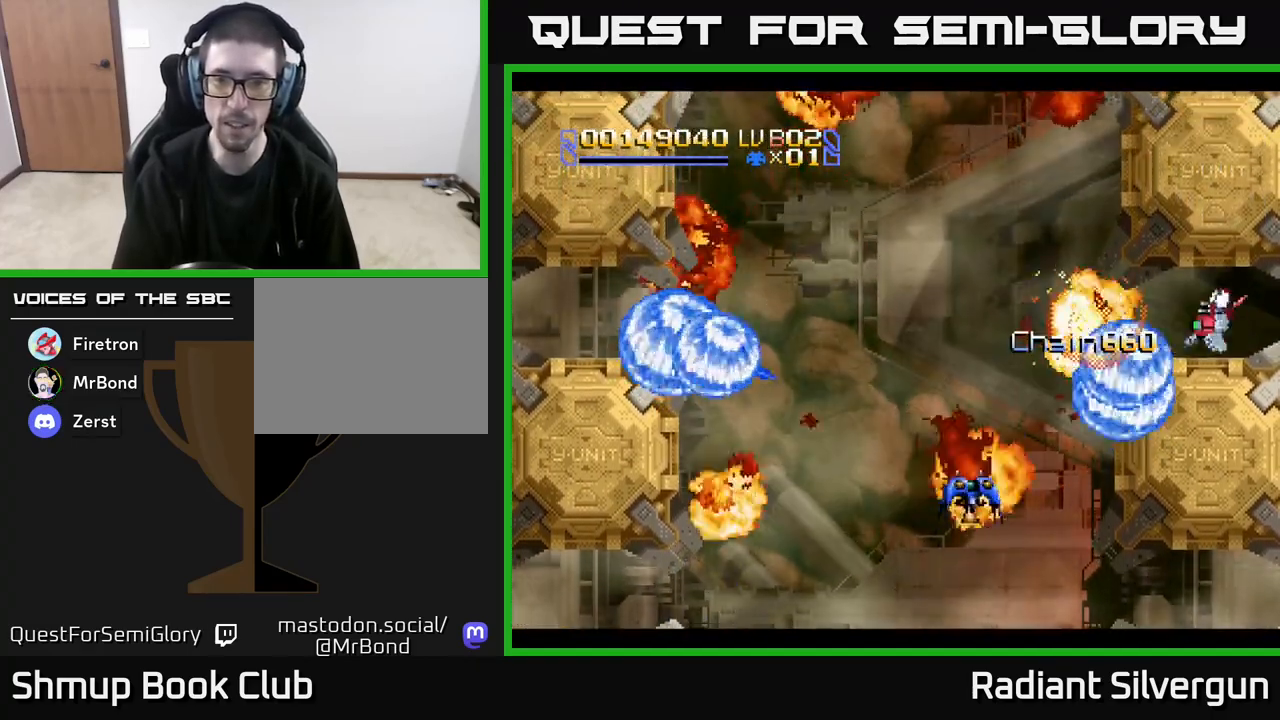
{"dt_ms": 500, "buttons": ["B"], "left_stick": "center", "events": [[33, "DPAD_UP", "up"], [100, "DPAD_DOWN", "down"], [167, "DPAD_DOWN", "up"], [267, "DPAD_LEFT", "down"], [267, "DPAD_UP", "down"], [283, "B", "up"], [367, "DPAD_LEFT", "up"], [400, "DPAD_UP", "up"], [483, "B", "down"]]}
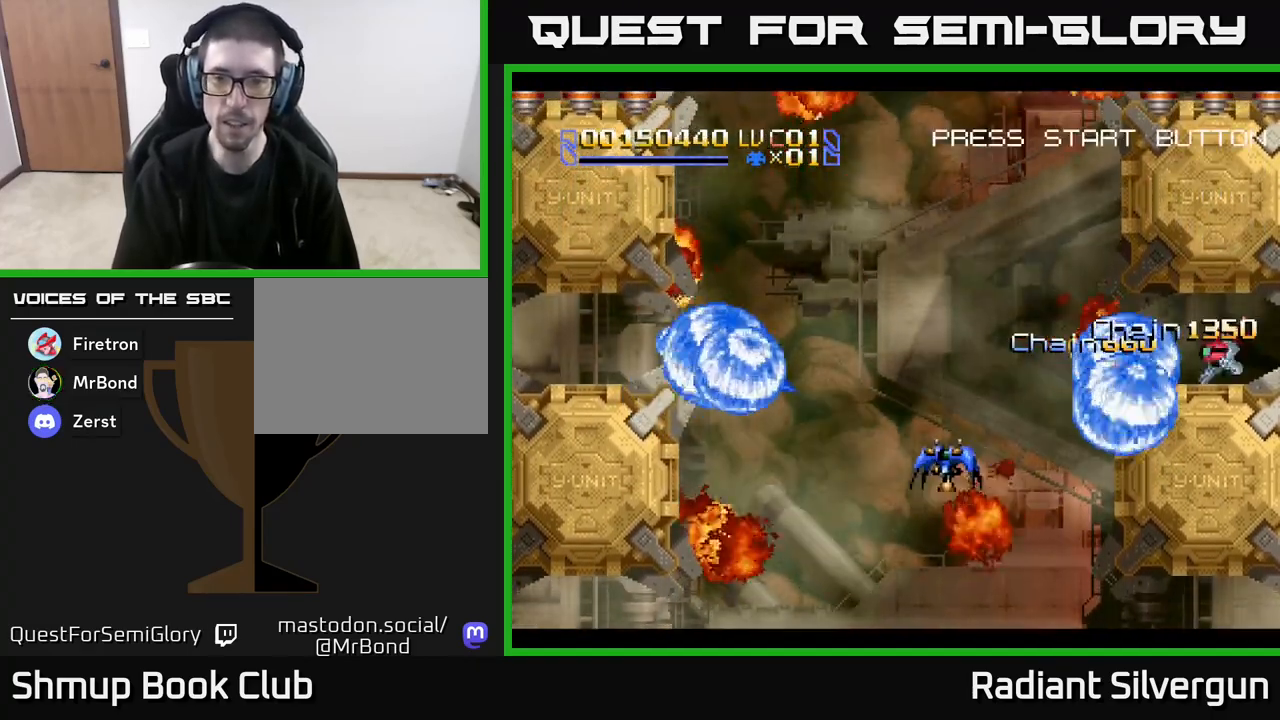
{"dt_ms": 500, "buttons": ["DPAD_UP", "DPAD_LEFT"], "left_stick": "center", "events": [[50, "DPAD_DOWN", "down"], [50, "DPAD_RIGHT", "down"], [233, "DPAD_DOWN", "up"], [233, "DPAD_RIGHT", "up"], [267, "DPAD_LEFT", "down"], [350, "B", "up"], [500, "DPAD_UP", "down"]]}
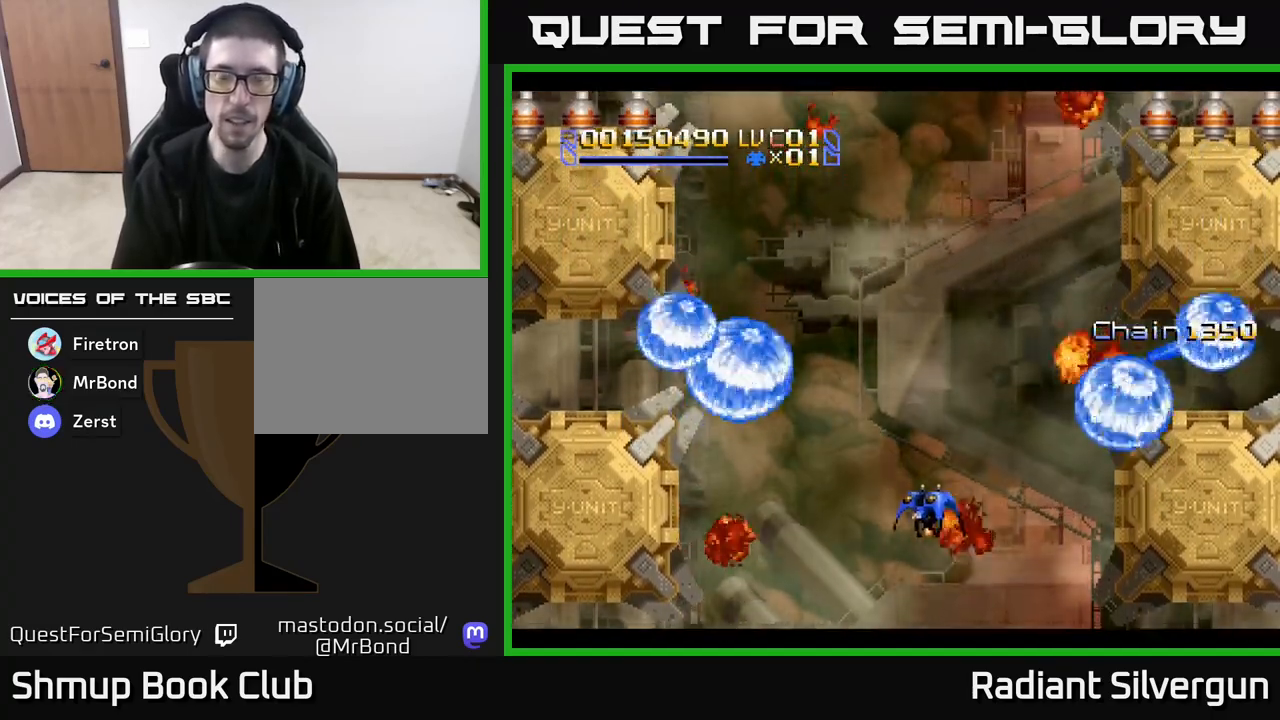
{"dt_ms": 500, "buttons": ["Y", "DPAD_UP"], "left_stick": "center", "events": [[67, "B", "down"], [100, "DPAD_LEFT", "up"], [183, "B", "up"], [367, "Y", "down"]]}
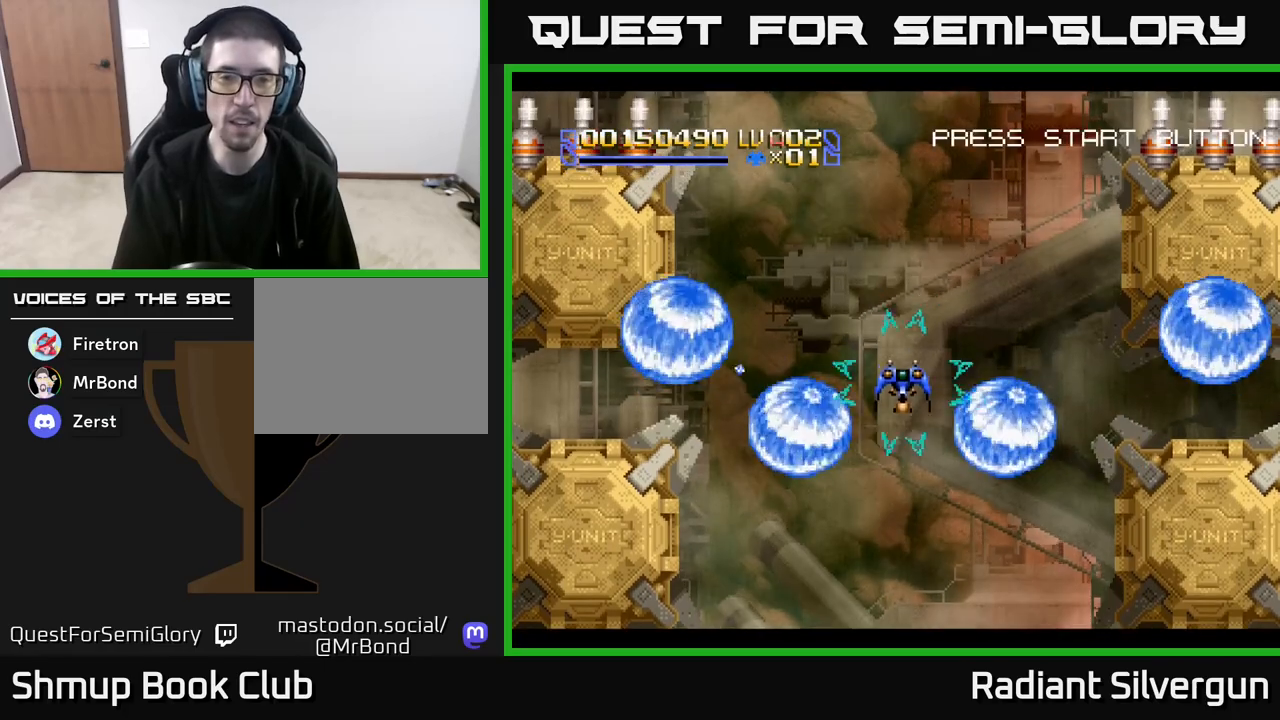
{"dt_ms": 500, "buttons": ["DPAD_DOWN", "DPAD_LEFT"], "left_stick": "center", "events": [[317, "DPAD_LEFT", "down"], [350, "DPAD_UP", "up"], [417, "DPAD_DOWN", "down"], [417, "DPAD_LEFT", "up"], [433, "Y", "up"], [500, "DPAD_LEFT", "down"]]}
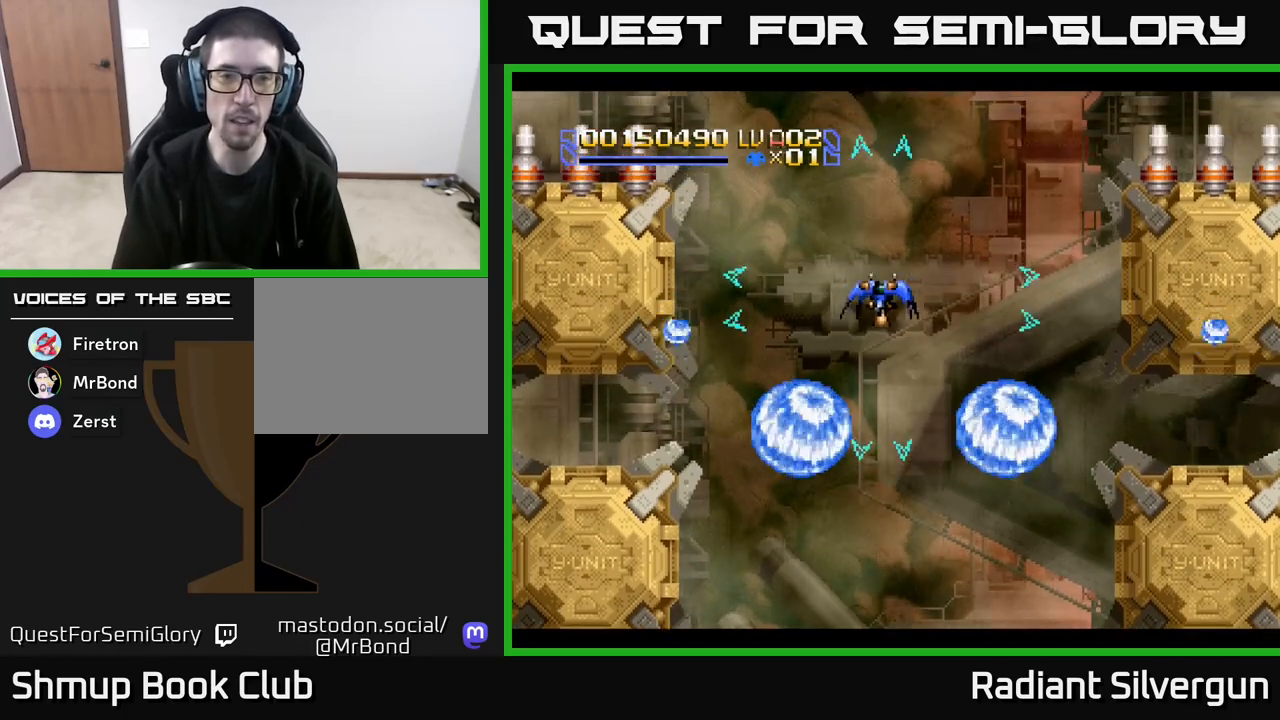
{"dt_ms": 500, "buttons": ["Y", "DPAD_UP", "DPAD_LEFT"], "left_stick": "center", "events": [[33, "DPAD_DOWN", "up"], [200, "Y", "down"], [300, "DPAD_UP", "down"]]}
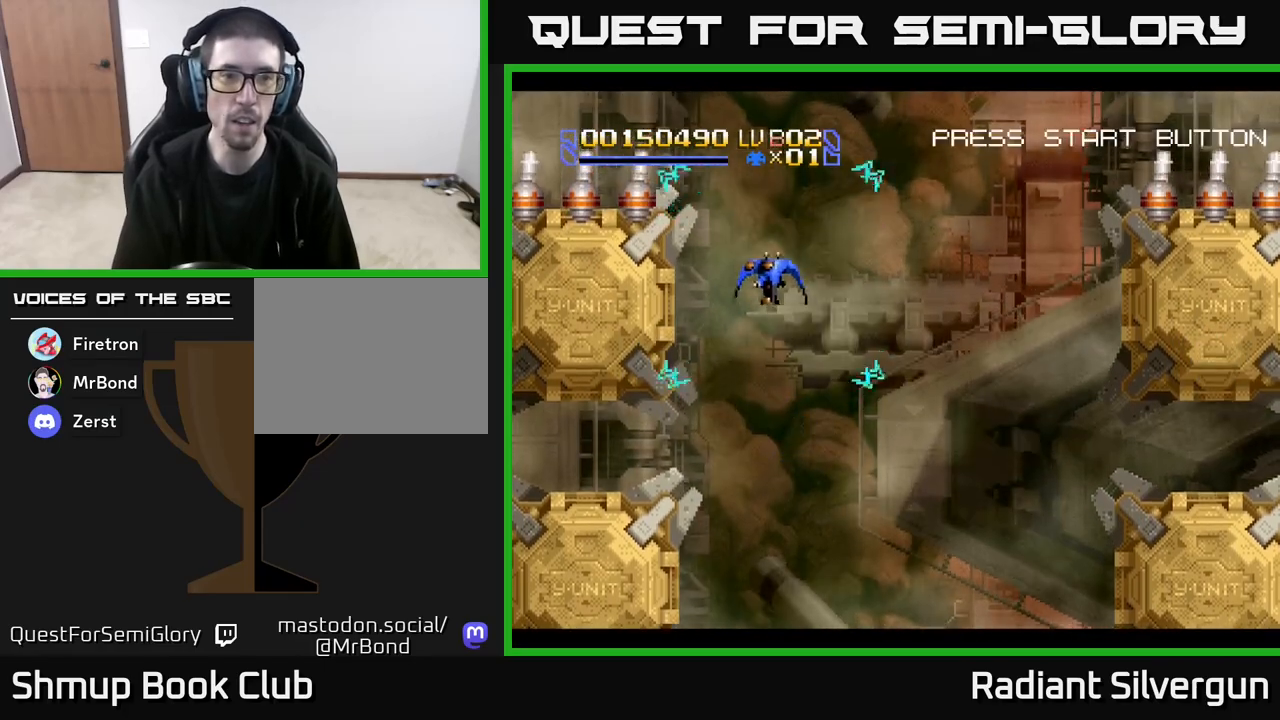
{"dt_ms": 500, "buttons": ["DPAD_DOWN", "DPAD_RIGHT"], "left_stick": "center", "events": [[100, "DPAD_UP", "up"], [300, "DPAD_UP", "down"], [333, "DPAD_LEFT", "up"], [367, "Y", "up"], [417, "DPAD_RIGHT", "down"], [433, "DPAD_UP", "up"], [483, "DPAD_DOWN", "down"]]}
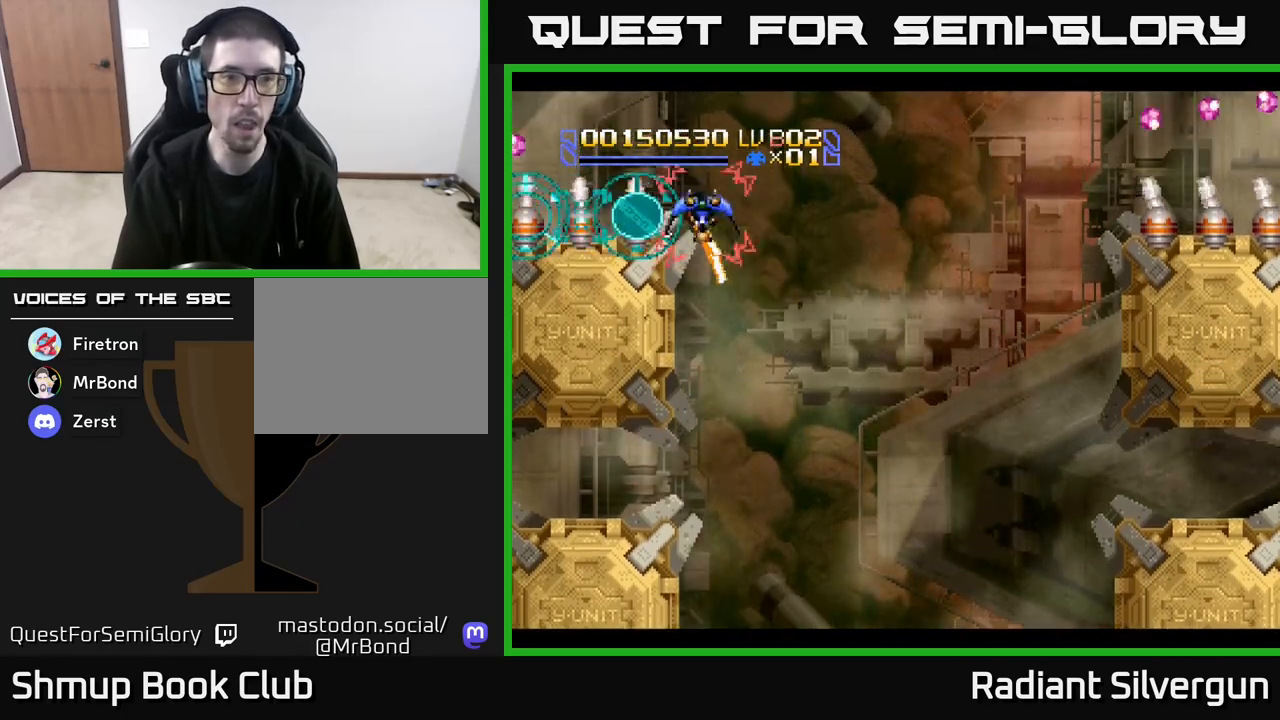
{"dt_ms": 500, "buttons": ["DPAD_DOWN", "DPAD_RIGHT"], "left_stick": "center", "events": []}
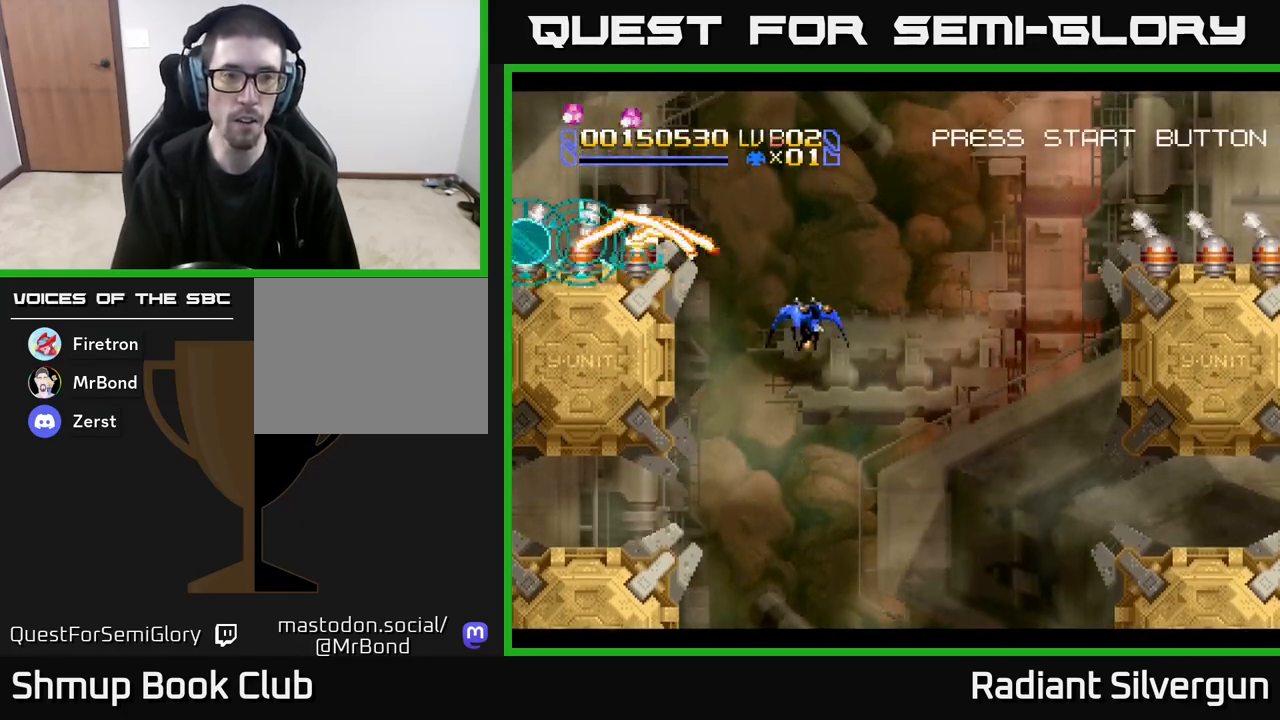
{"dt_ms": 500, "buttons": ["DPAD_RIGHT"], "left_stick": "center", "events": [[50, "DPAD_DOWN", "up"]]}
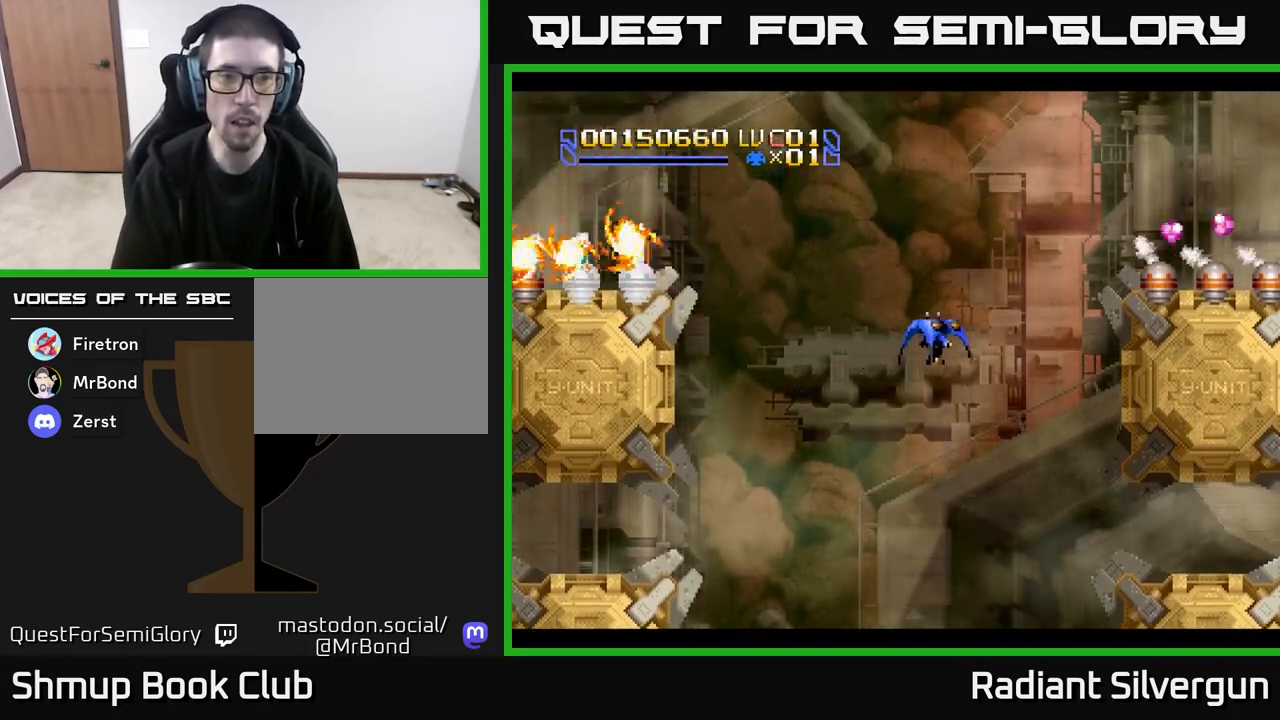
{"dt_ms": 500, "buttons": ["Y", "DPAD_RIGHT"], "left_stick": "center", "events": [[167, "Y", "down"]]}
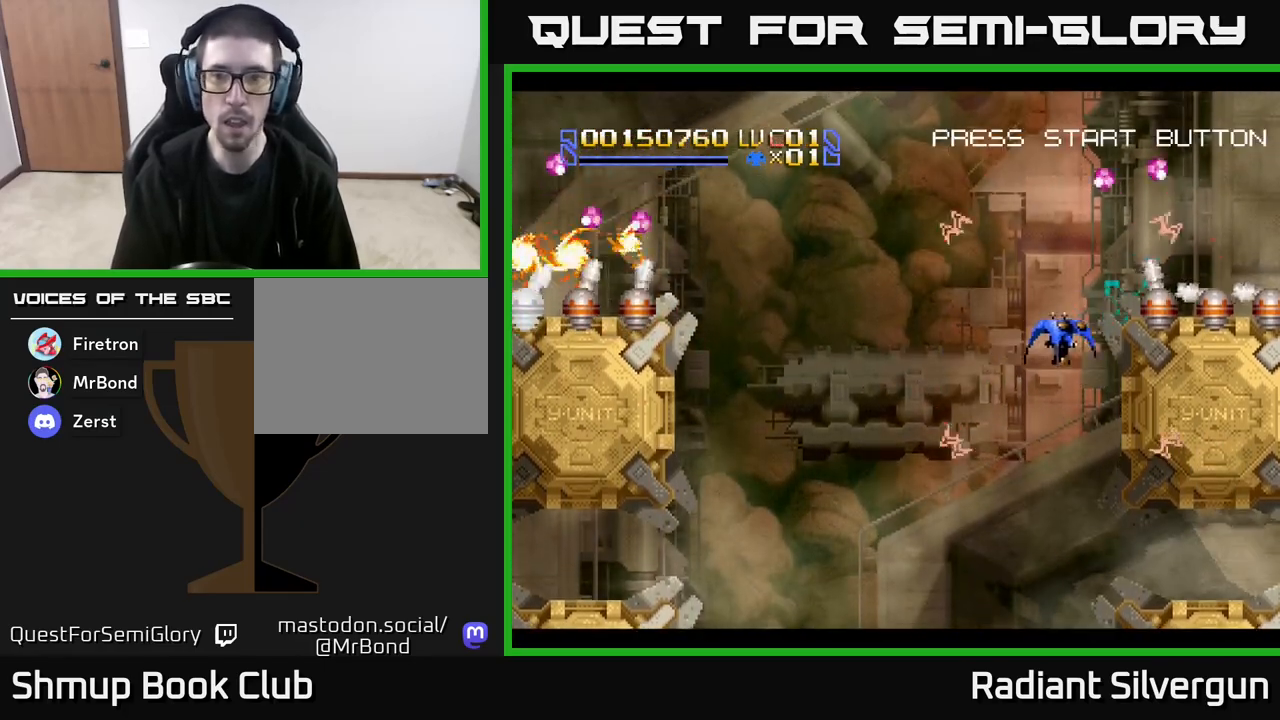
{"dt_ms": 500, "buttons": ["DPAD_UP", "DPAD_LEFT"], "left_stick": "center", "events": [[150, "DPAD_RIGHT", "up"], [183, "DPAD_LEFT", "down"], [267, "Y", "up"], [333, "DPAD_DOWN", "down"], [367, "DPAD_LEFT", "up"], [450, "DPAD_DOWN", "up"], [467, "DPAD_LEFT", "down"], [500, "DPAD_UP", "down"]]}
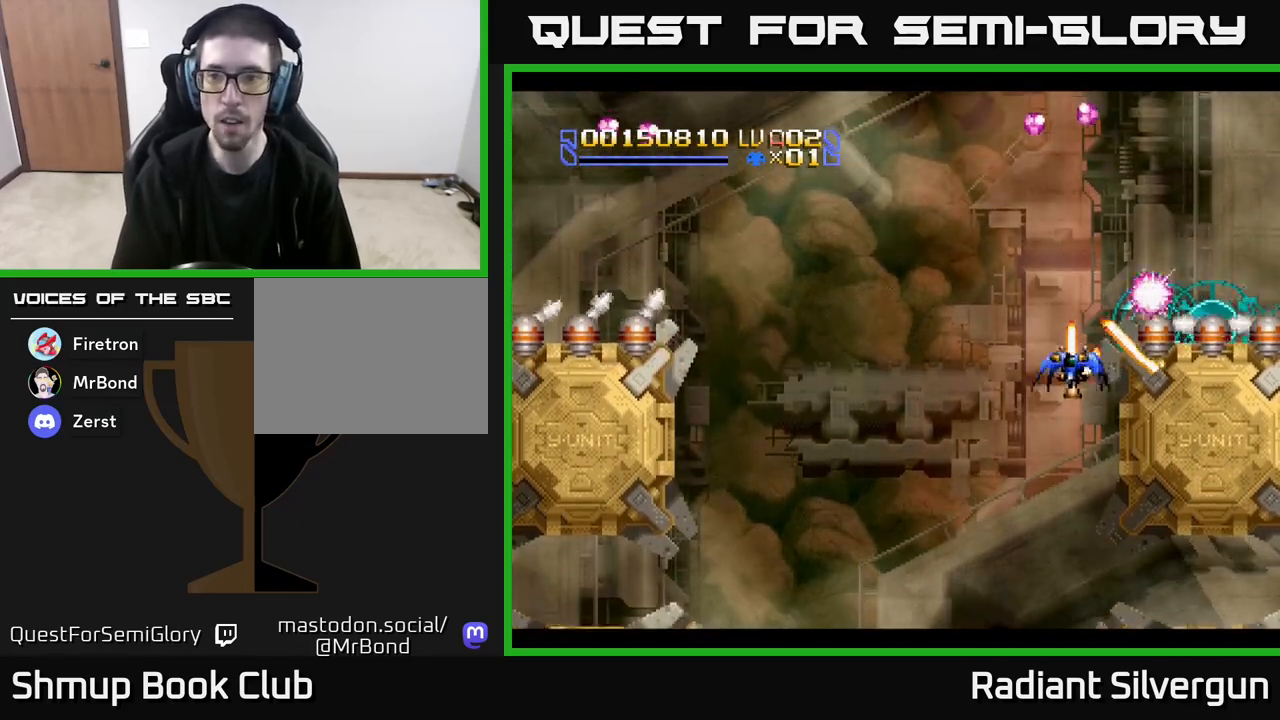
{"dt_ms": 500, "buttons": ["DPAD_UP", "DPAD_LEFT"], "left_stick": "center", "events": [[133, "DPAD_LEFT", "up"], [417, "B", "down"], [433, "B", "up"], [433, "DPAD_LEFT", "down"]]}